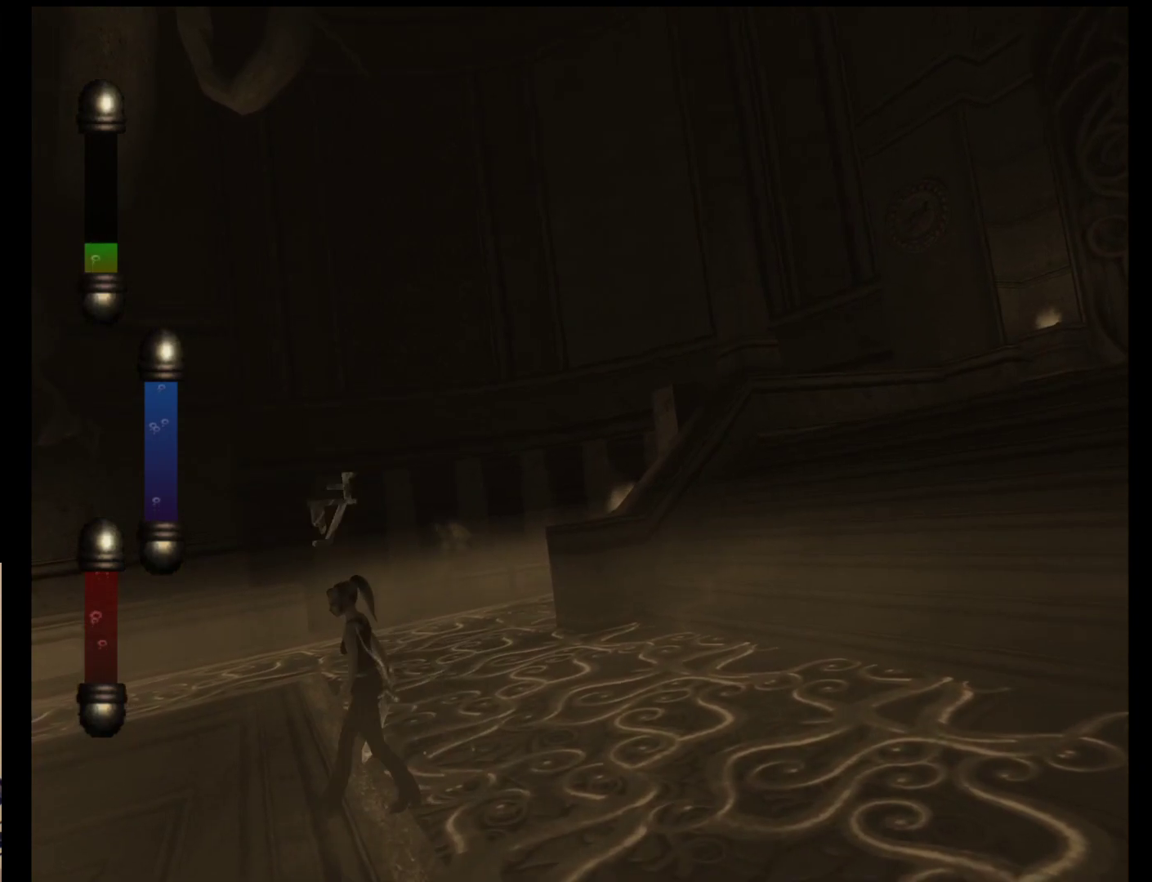
Gameplay with a controller (Nintendo layout); each line is a JSON object with the inputs held at the frame after it. "events" lists button and stick changes between this image and that frame as [ms after this image, input, new state], when the widget could be followed in between. Not read: L2 L3 R2 R3 SELECT Z right_stick.
{"buttons": [], "left_stick": "down-left", "events": []}
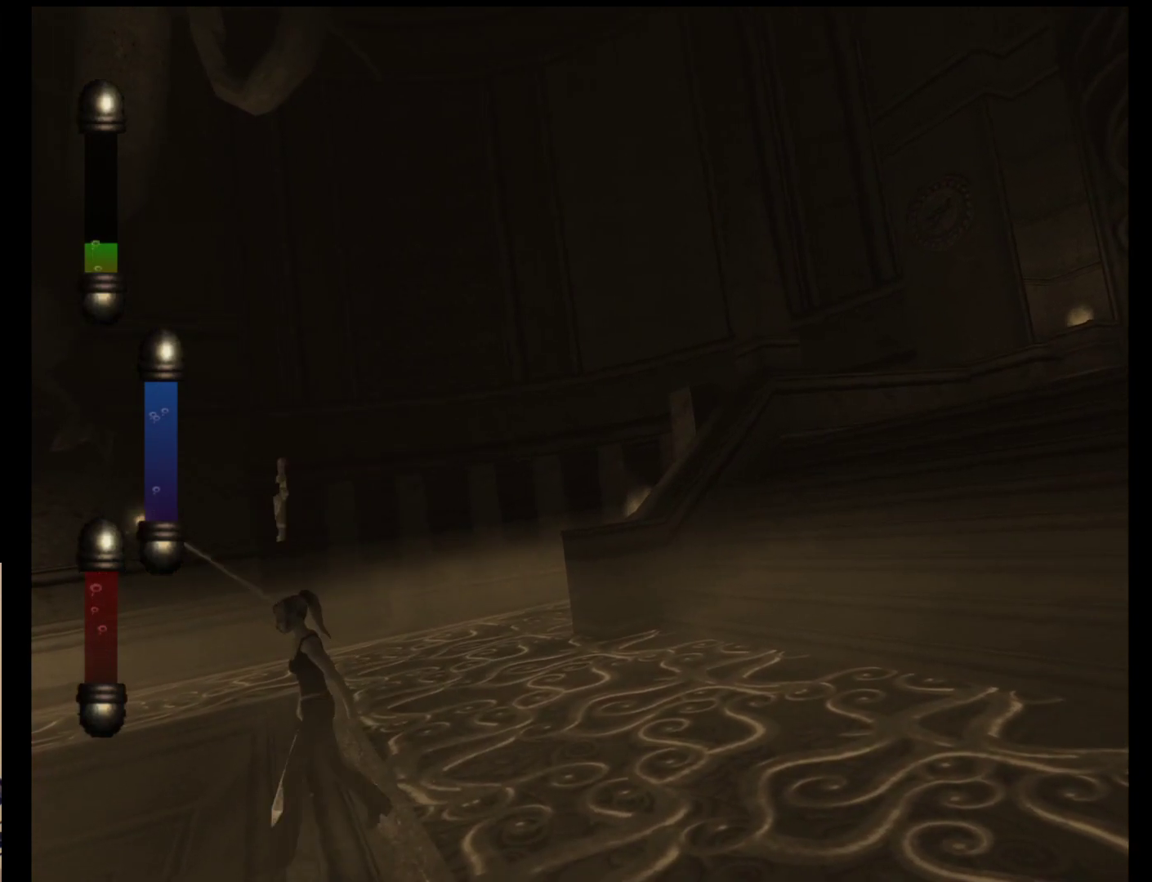
{"buttons": [], "left_stick": "down", "events": [[333, "left_stick", "down"]]}
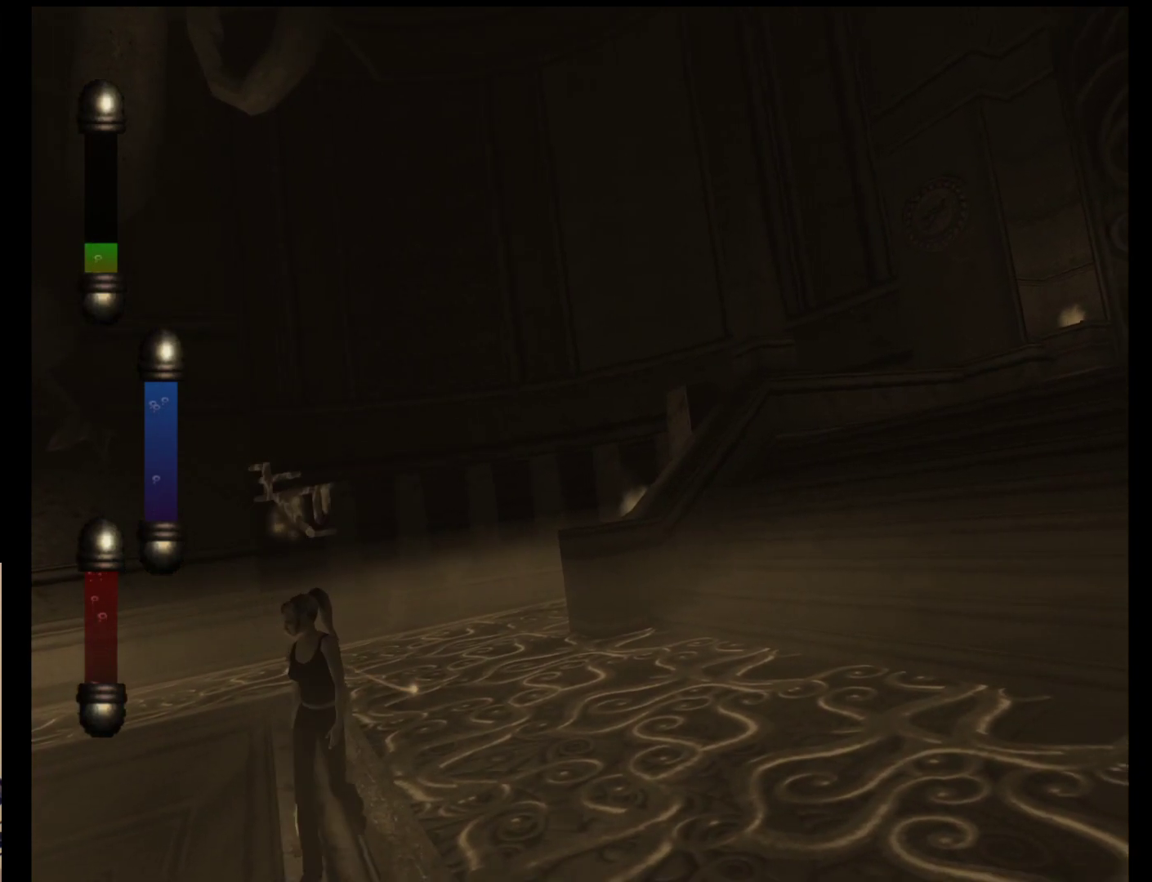
{"buttons": [], "left_stick": "down-right", "events": [[333, "left_stick", "down-right"]]}
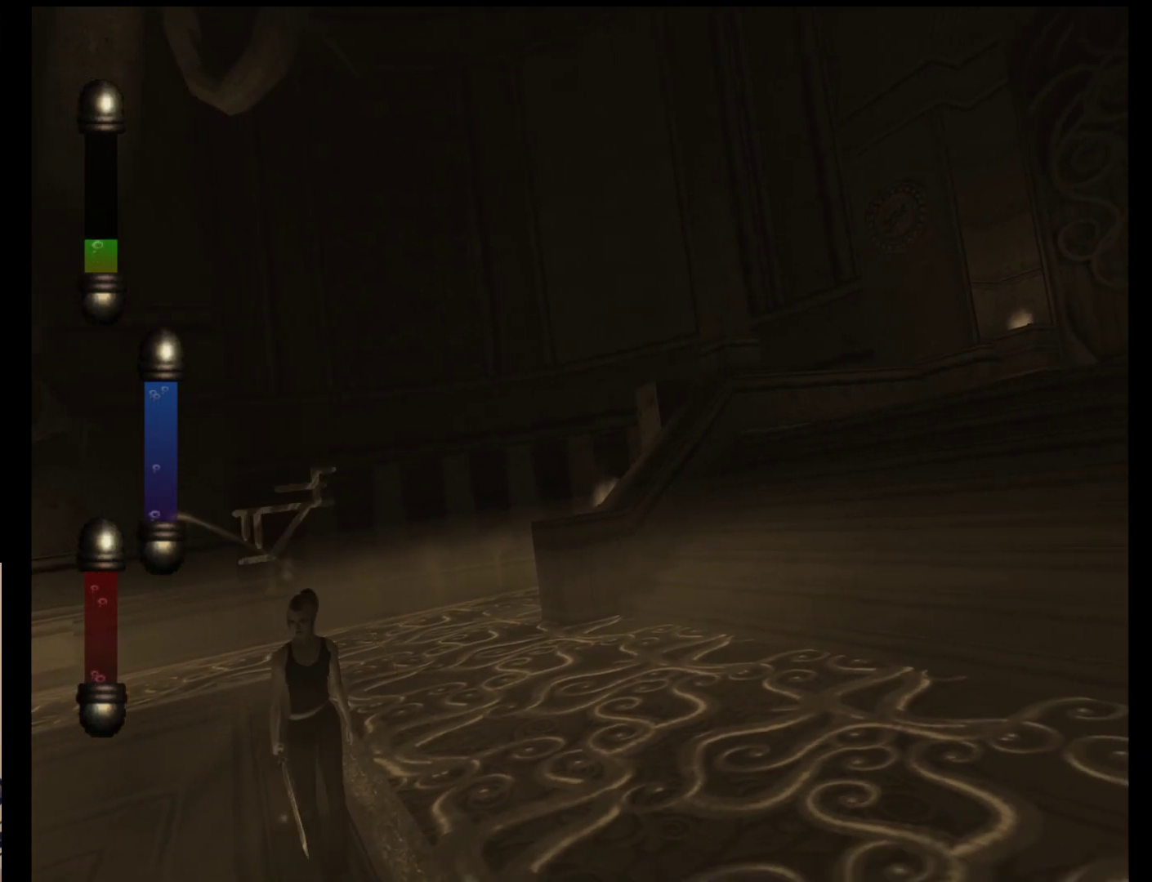
{"buttons": [], "left_stick": "down-right", "events": []}
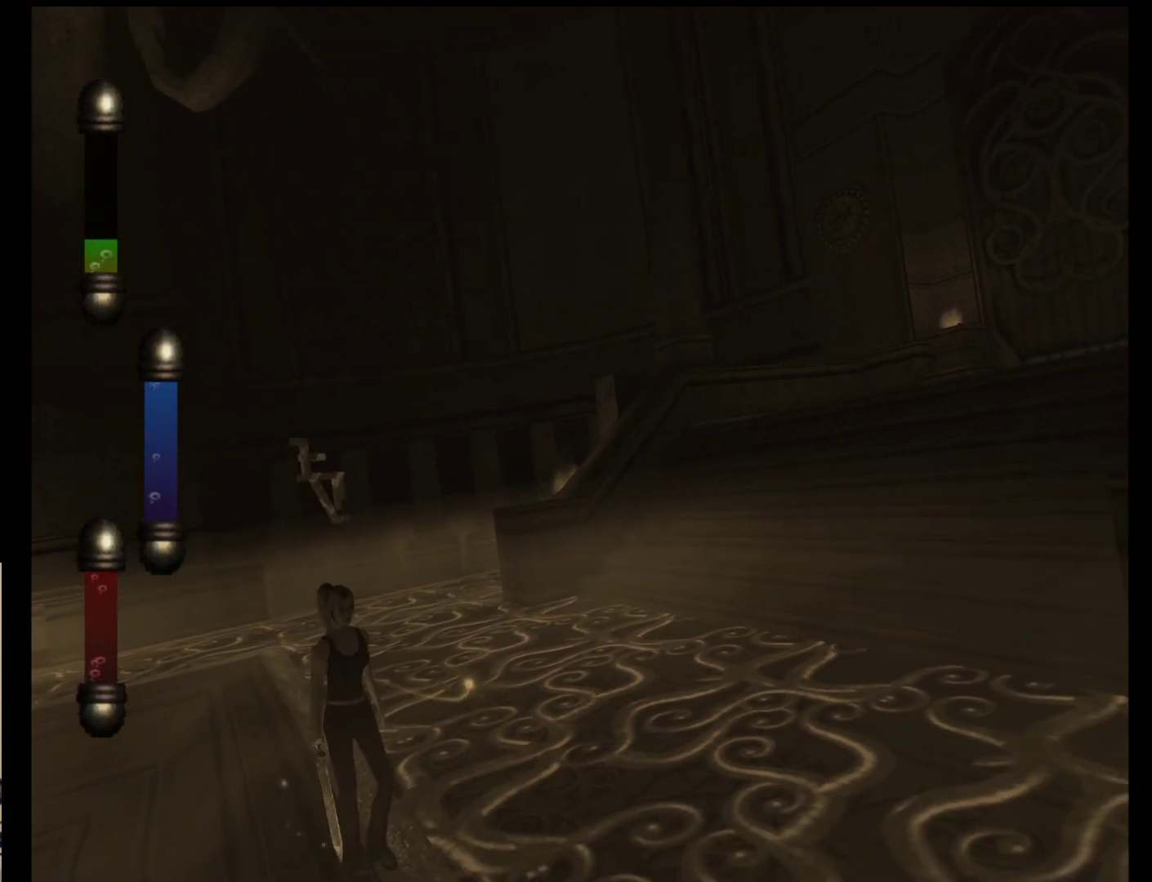
{"buttons": [], "left_stick": "down-right", "events": []}
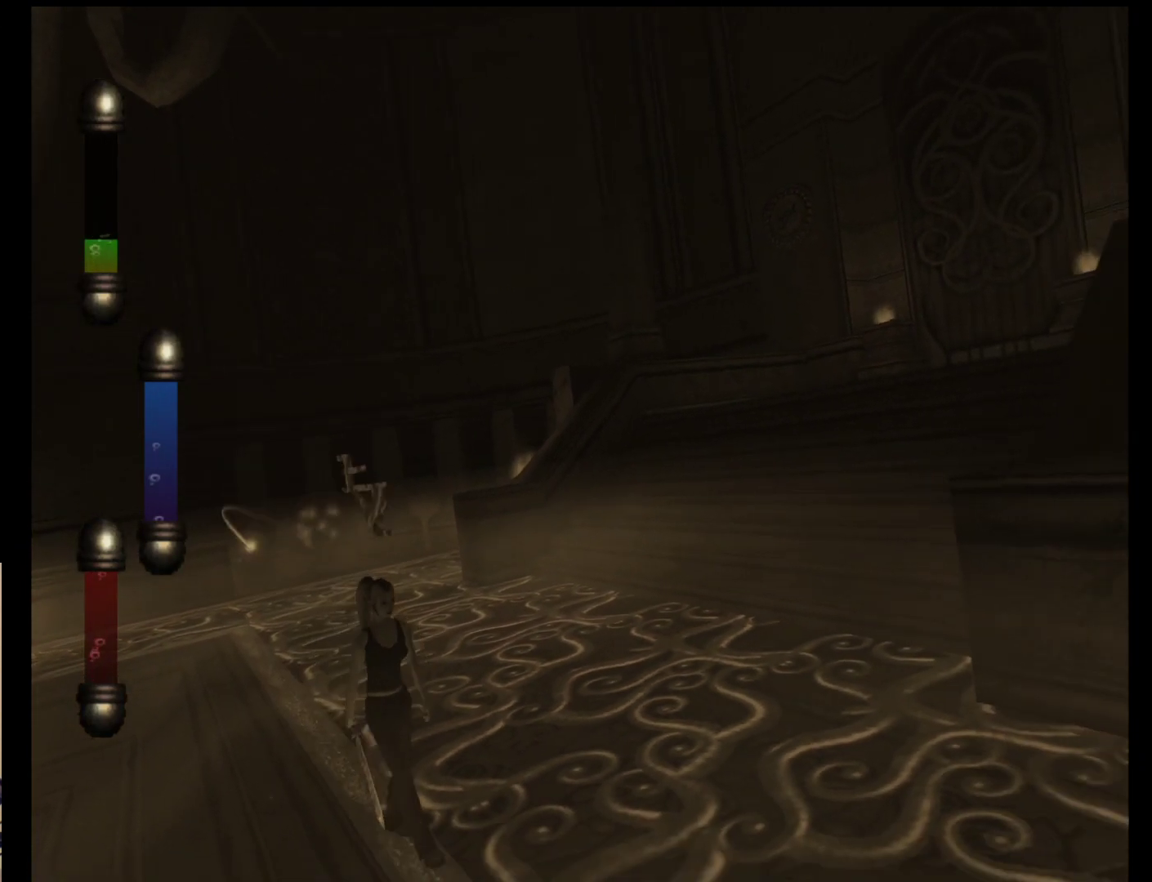
{"buttons": [], "left_stick": "down-right", "events": []}
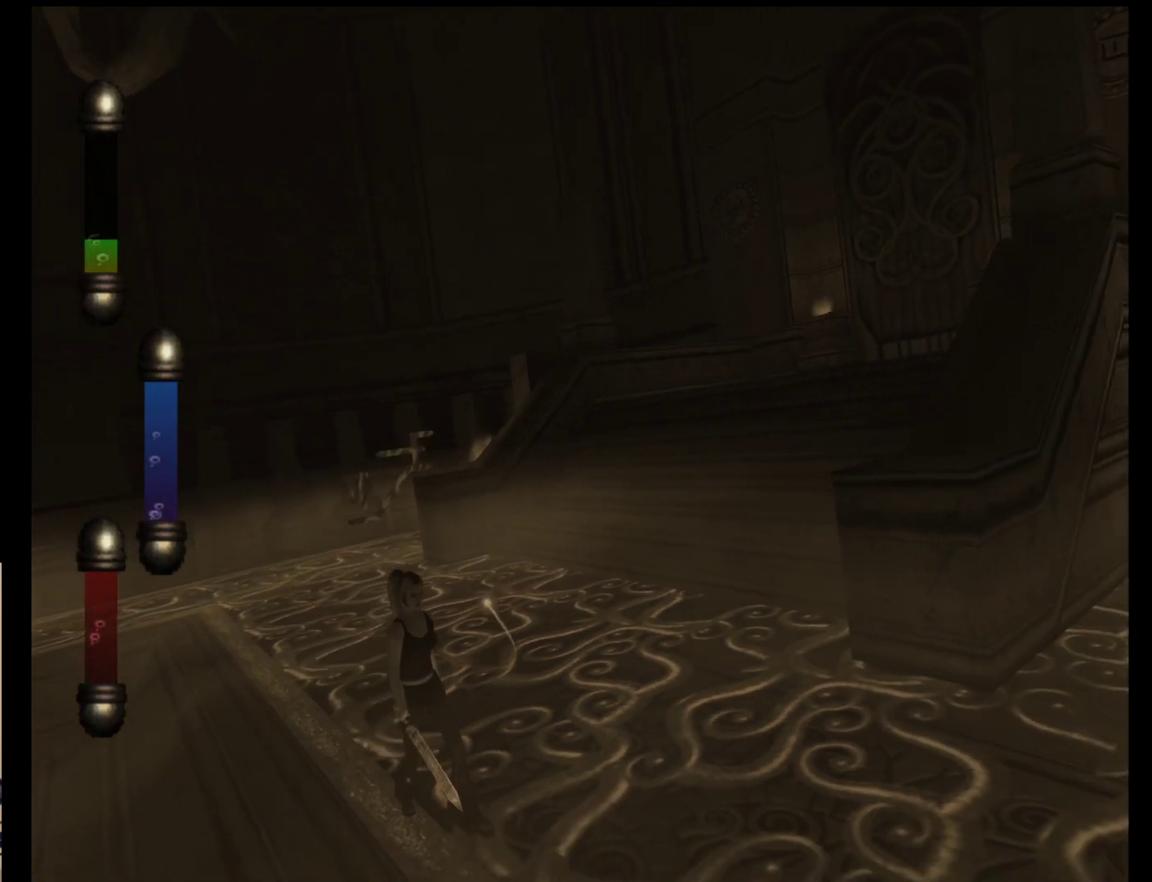
{"buttons": [], "left_stick": "down-right", "events": []}
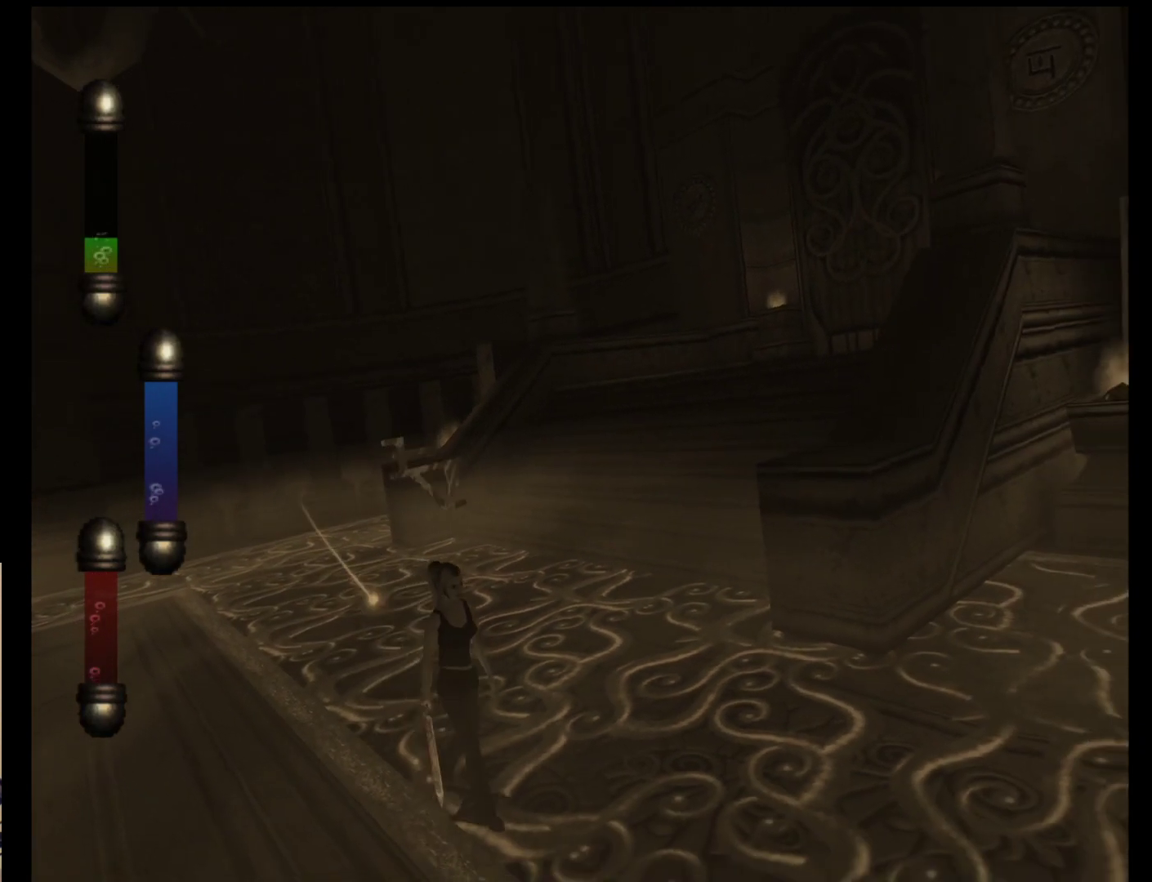
{"buttons": [], "left_stick": "down-right", "events": []}
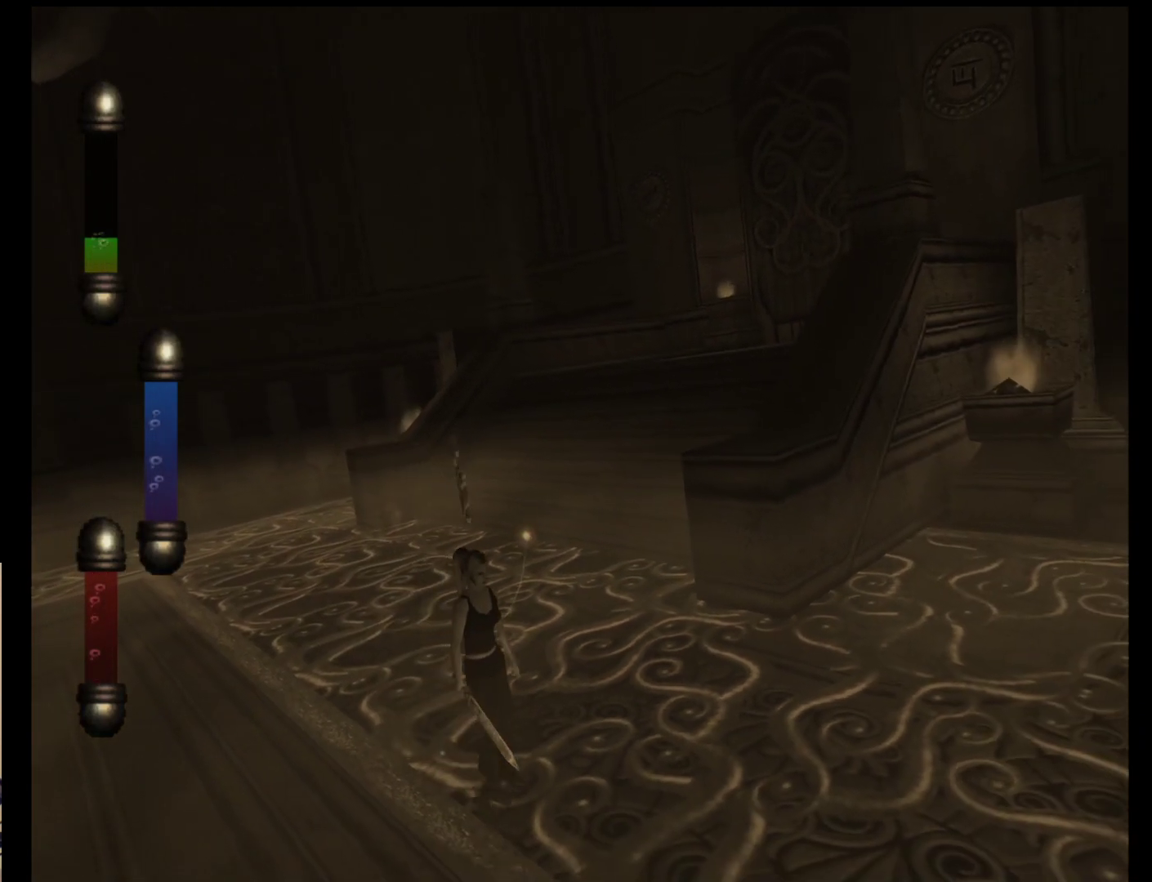
{"buttons": [], "left_stick": "down-right", "events": []}
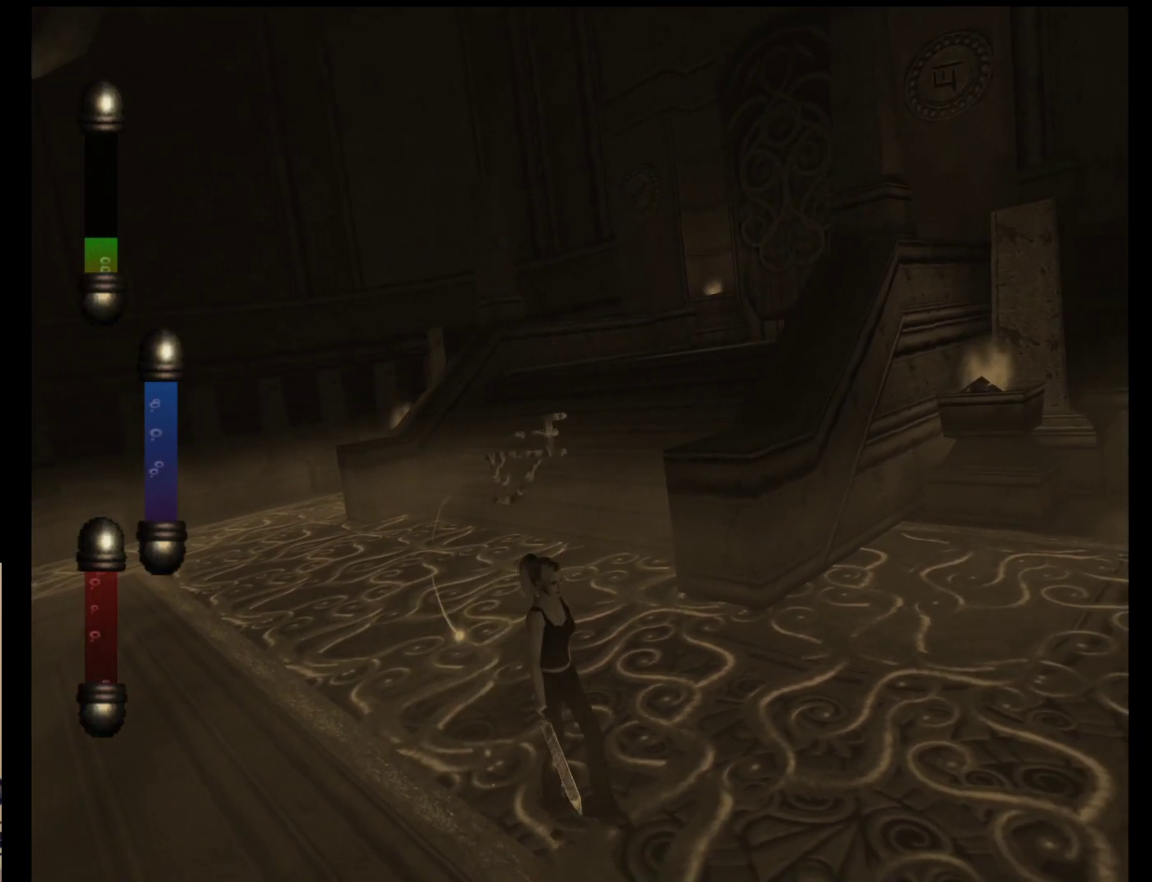
{"buttons": [], "left_stick": "down-right", "events": []}
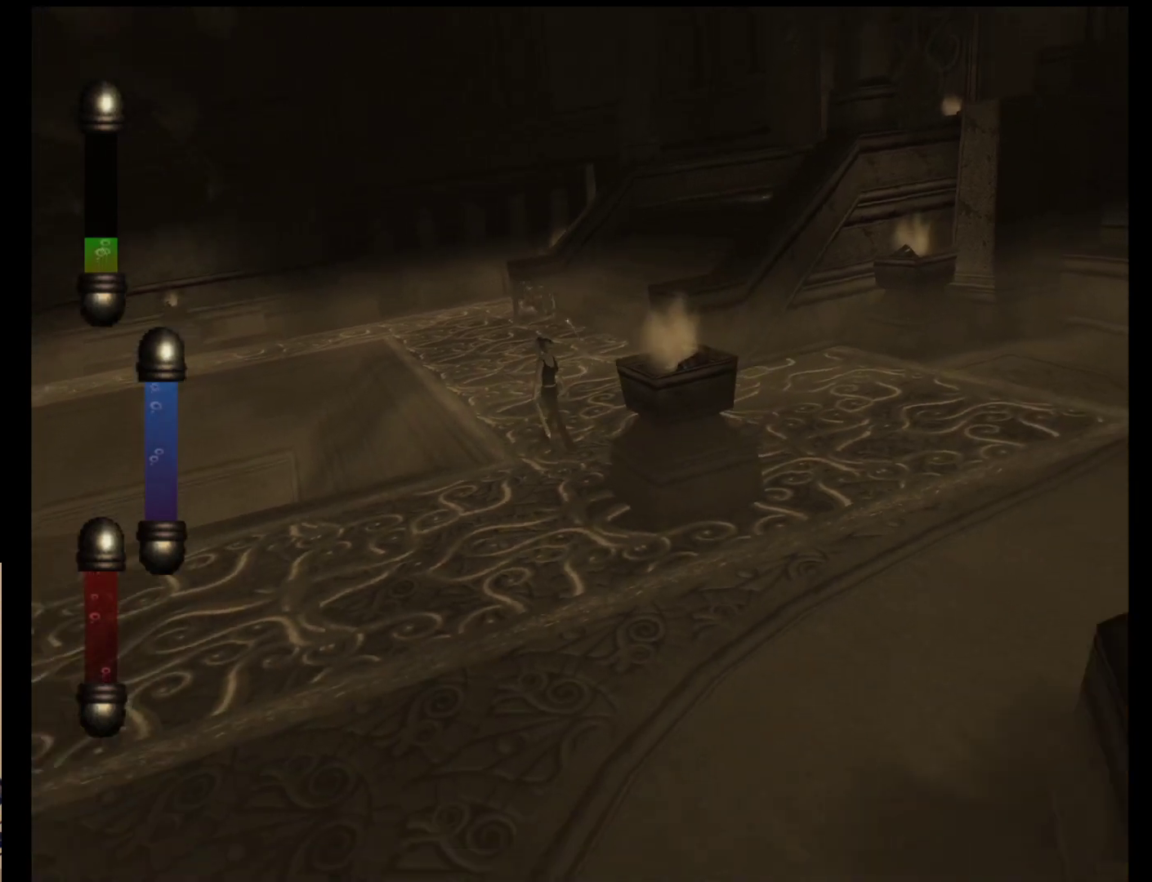
{"buttons": [], "left_stick": "down-right", "events": []}
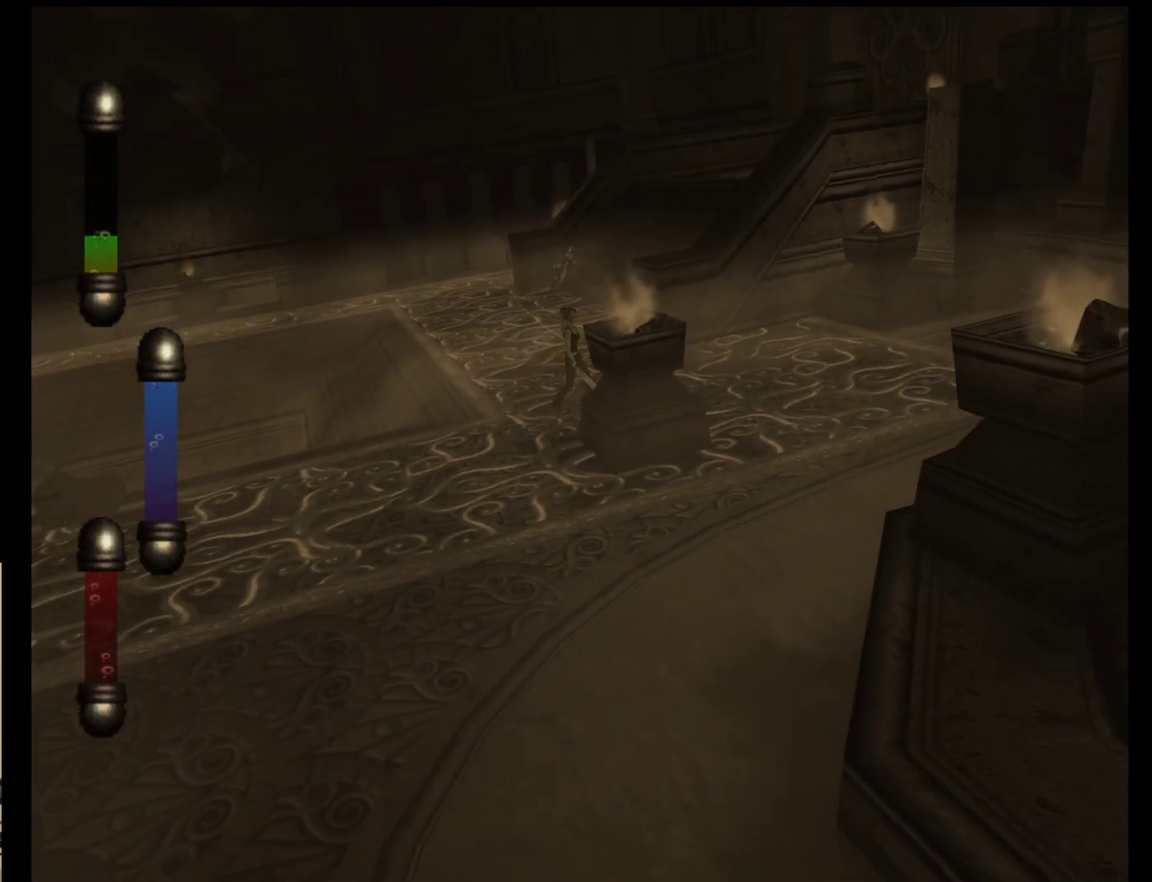
{"buttons": [], "left_stick": "right", "events": [[83, "left_stick", "right"]]}
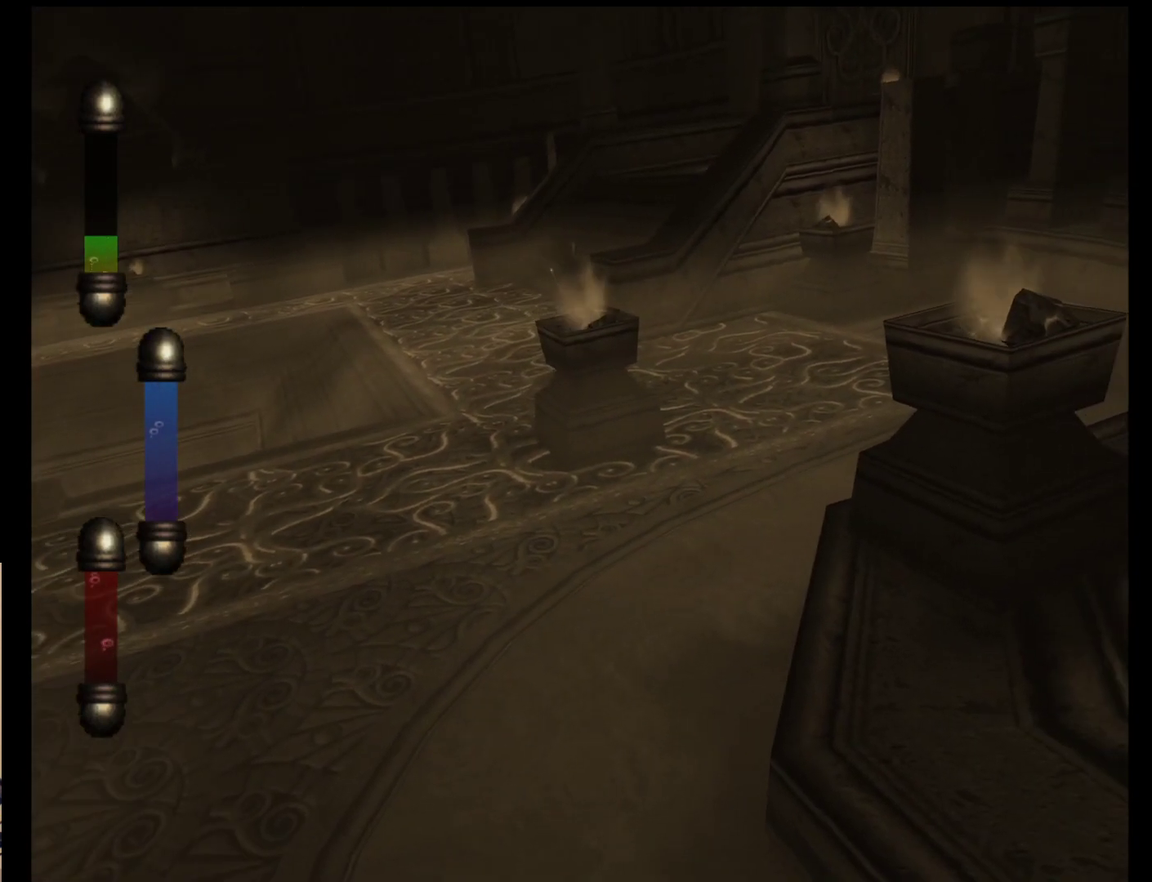
{"buttons": [], "left_stick": "down-right", "events": [[150, "left_stick", "down-right"]]}
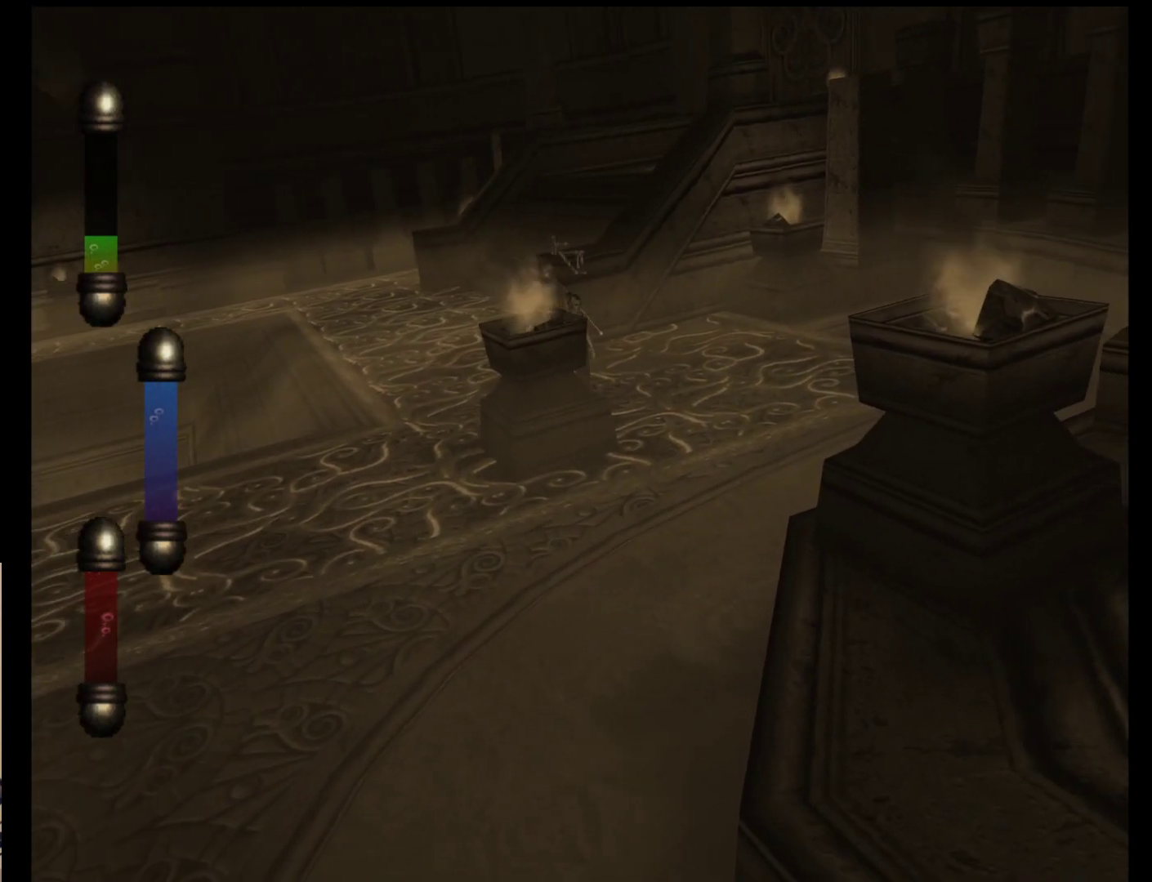
{"buttons": [], "left_stick": "down-right", "events": []}
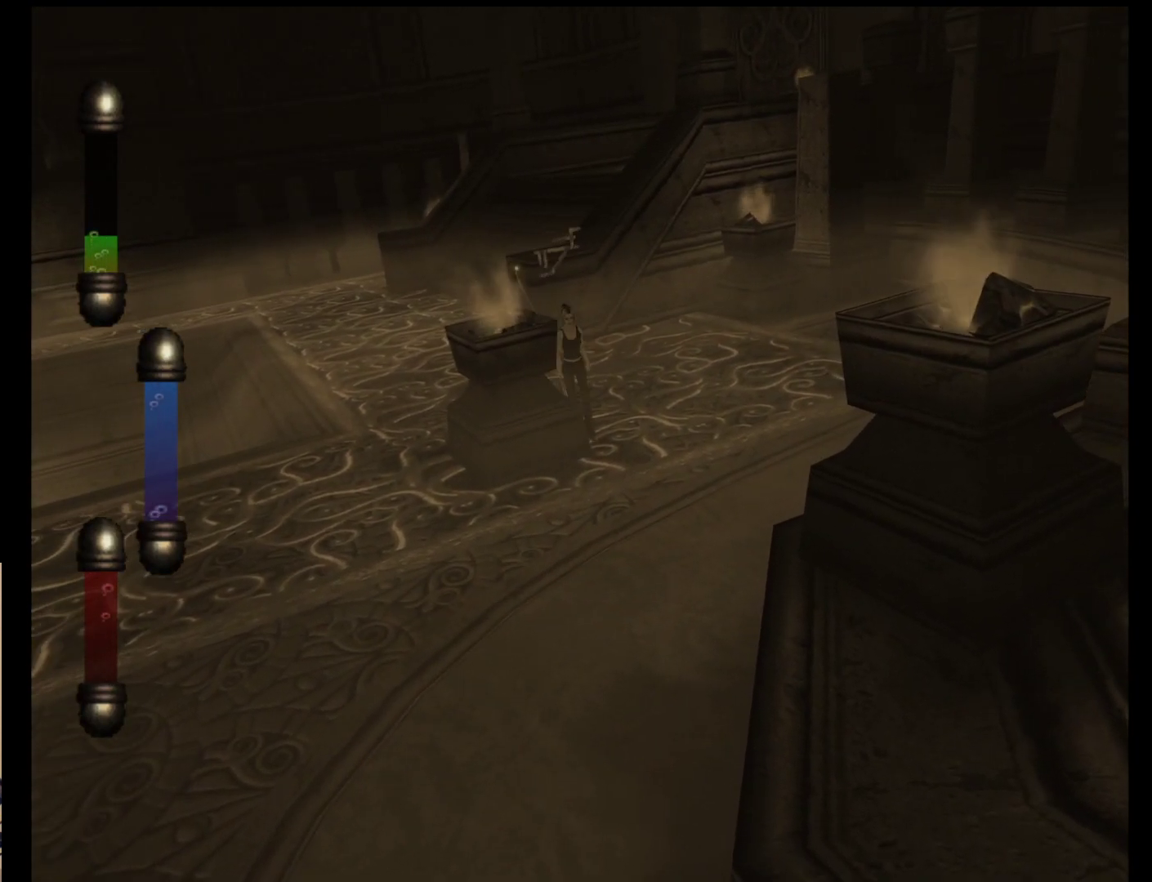
{"buttons": [], "left_stick": "down-right", "events": []}
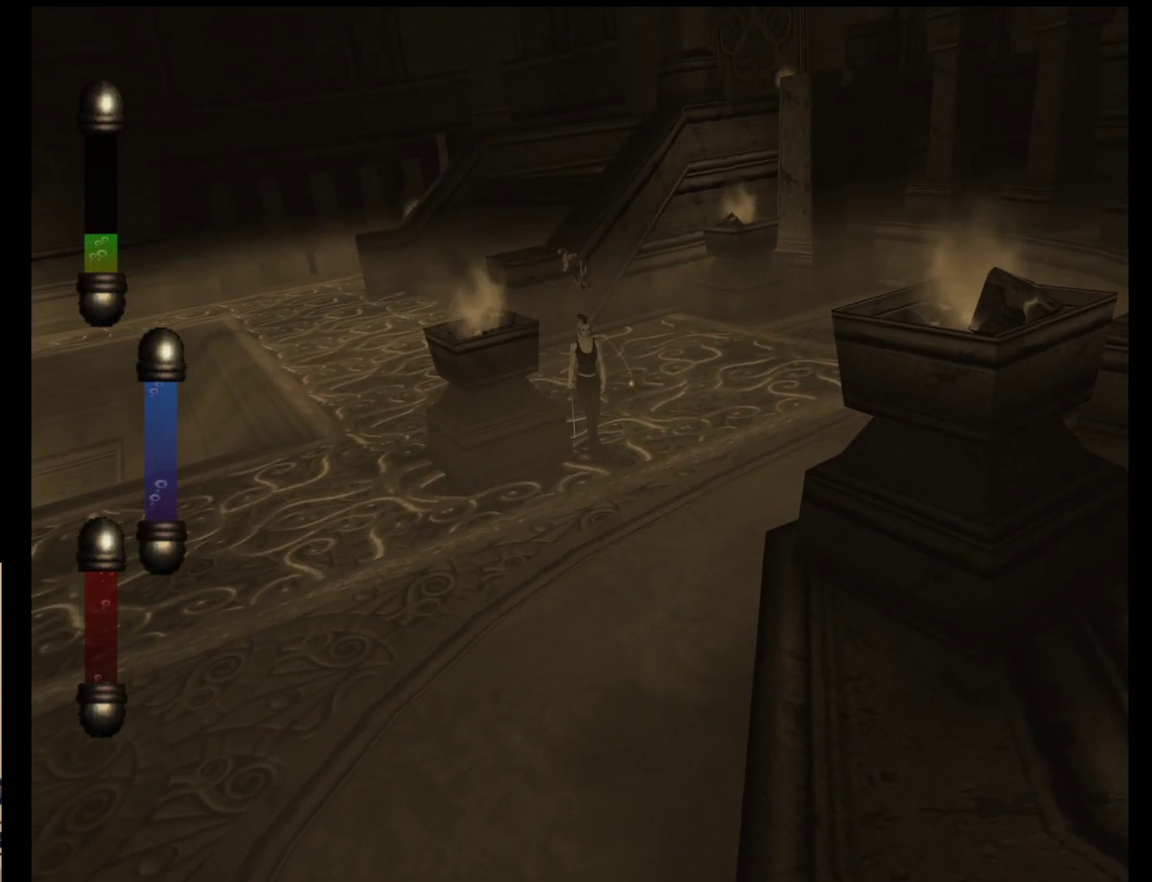
{"buttons": [], "left_stick": "down", "events": [[333, "left_stick", "down"]]}
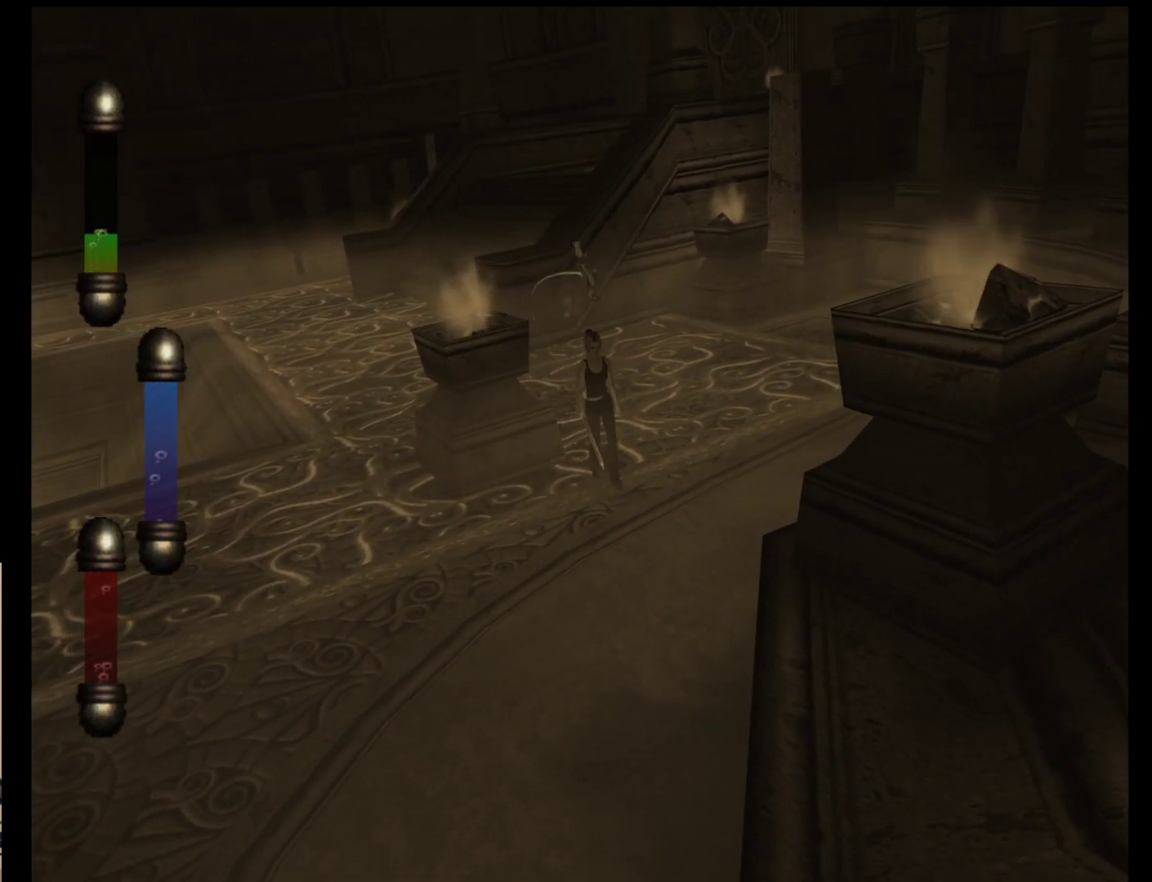
{"buttons": [], "left_stick": "down", "events": []}
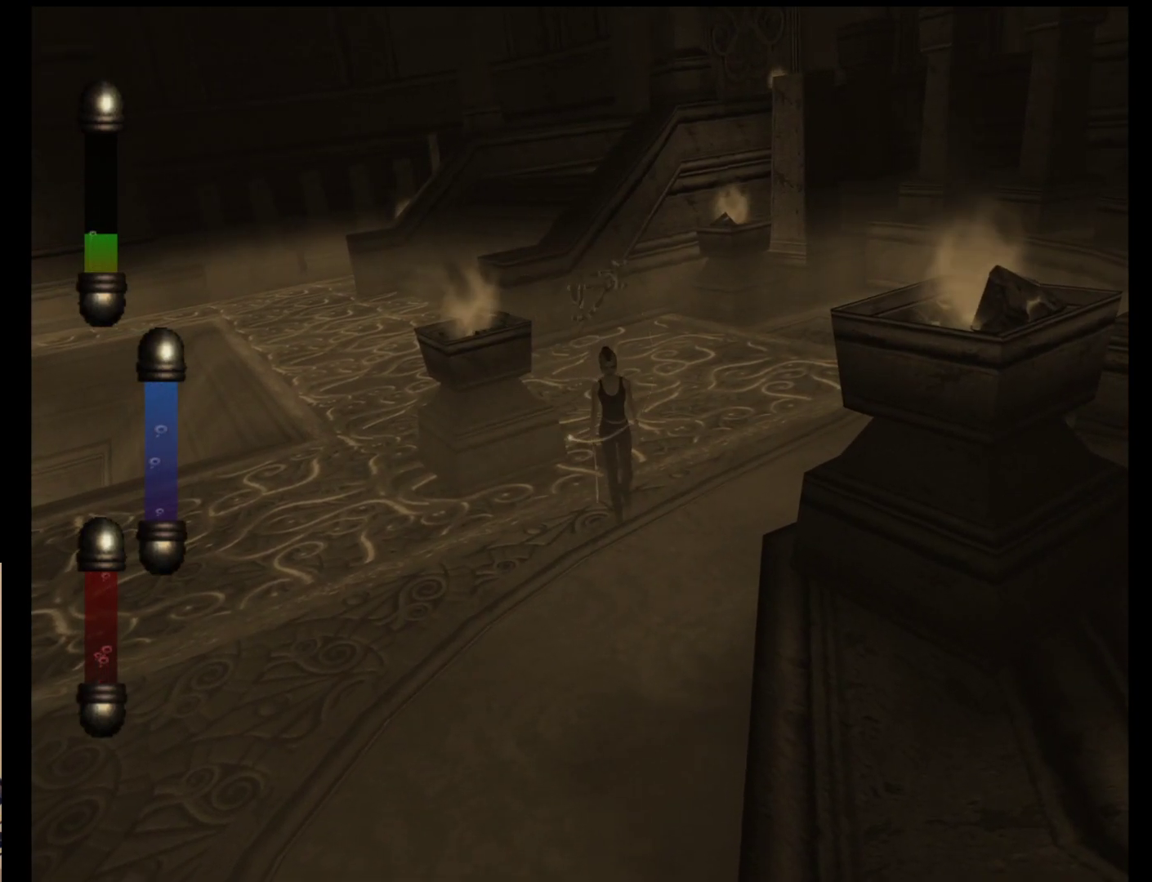
{"buttons": [], "left_stick": "down", "events": []}
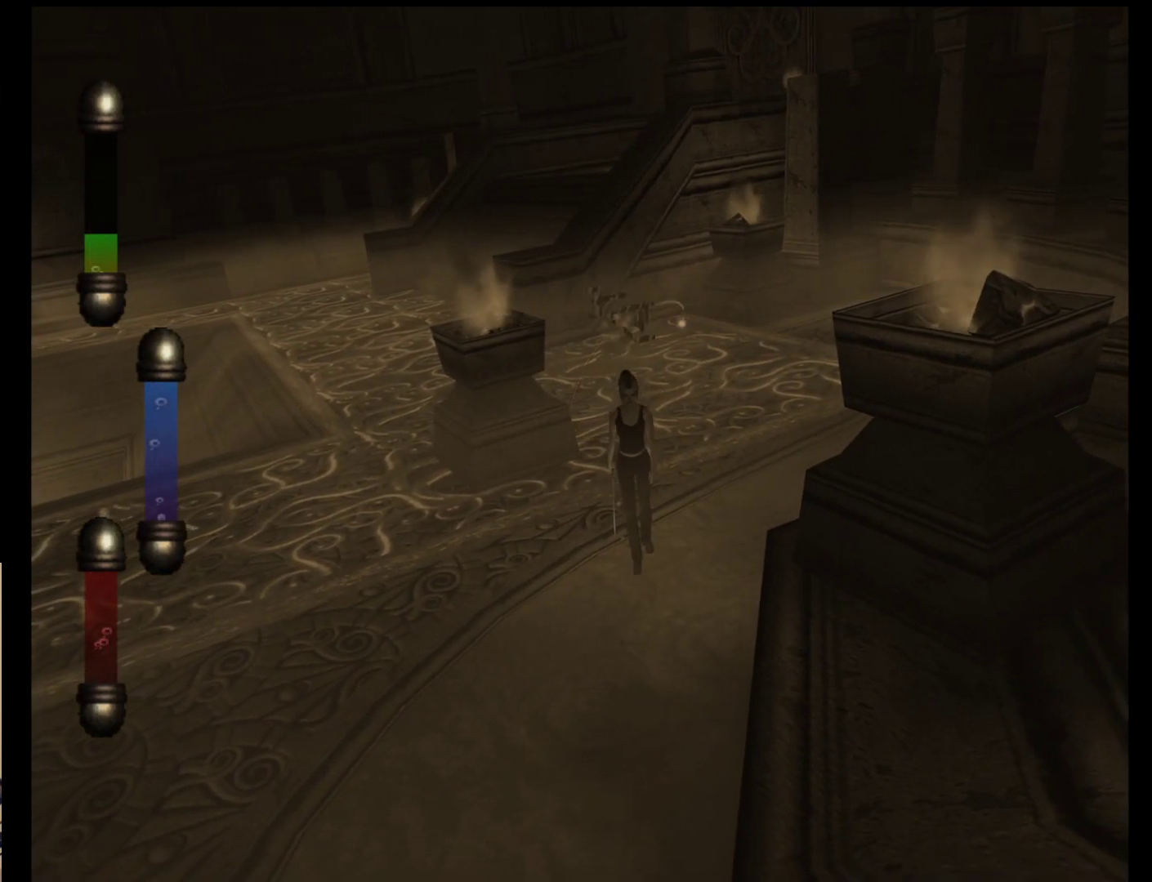
{"buttons": [], "left_stick": "down", "events": []}
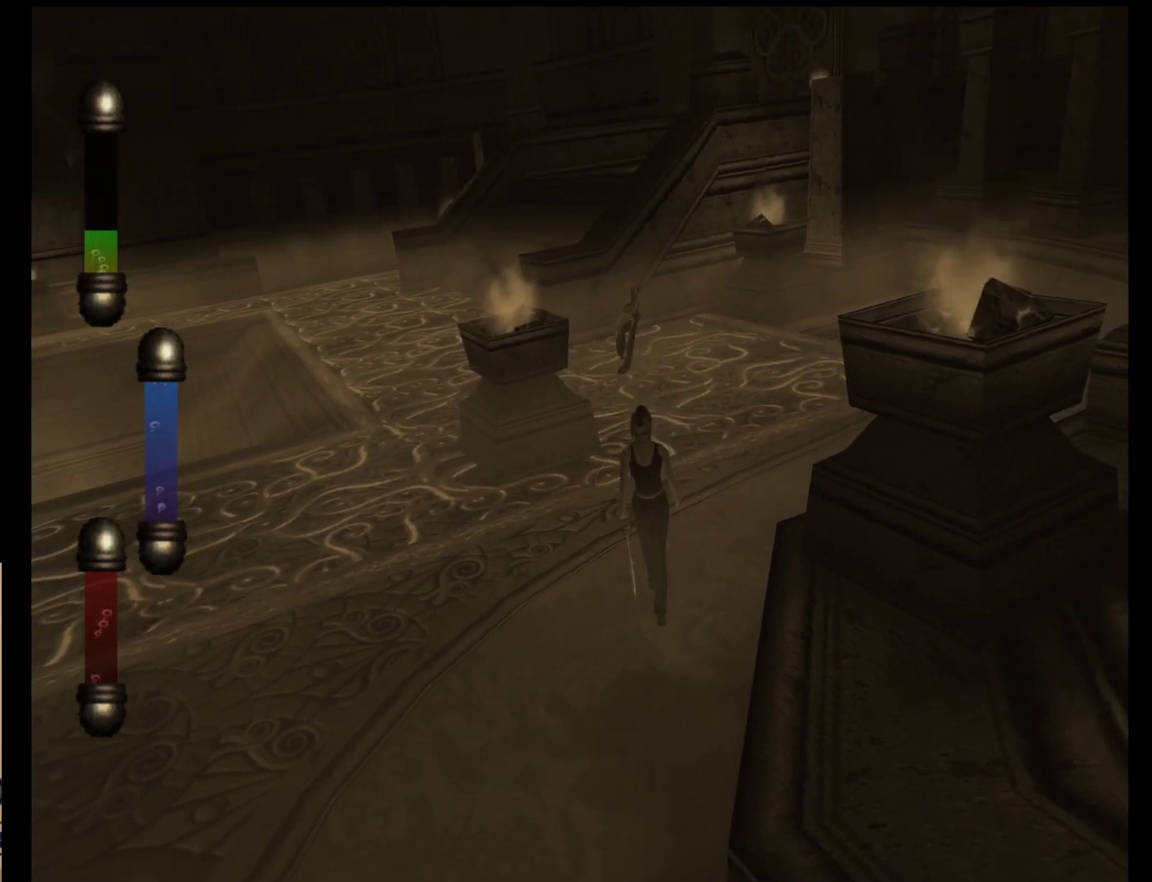
{"buttons": [], "left_stick": "down", "events": []}
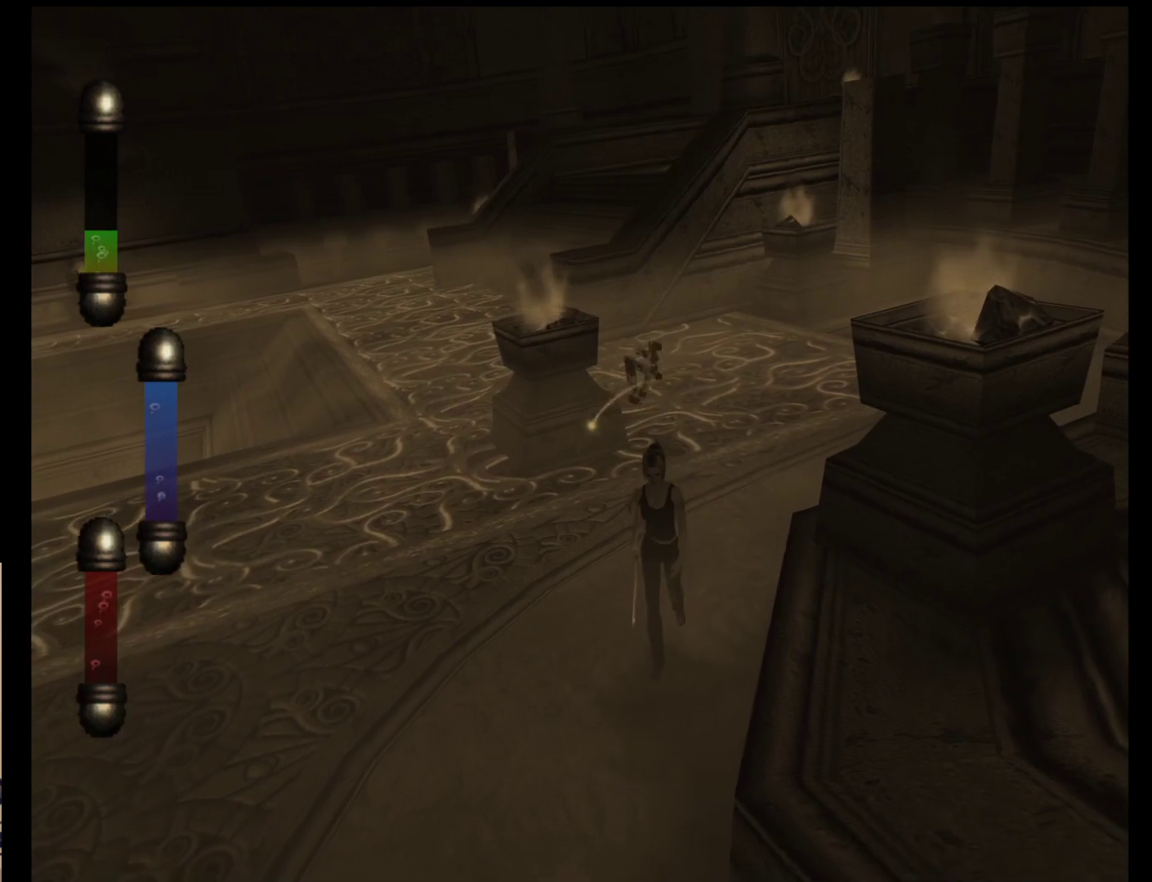
{"buttons": [], "left_stick": "down-left", "events": [[500, "left_stick", "down-left"]]}
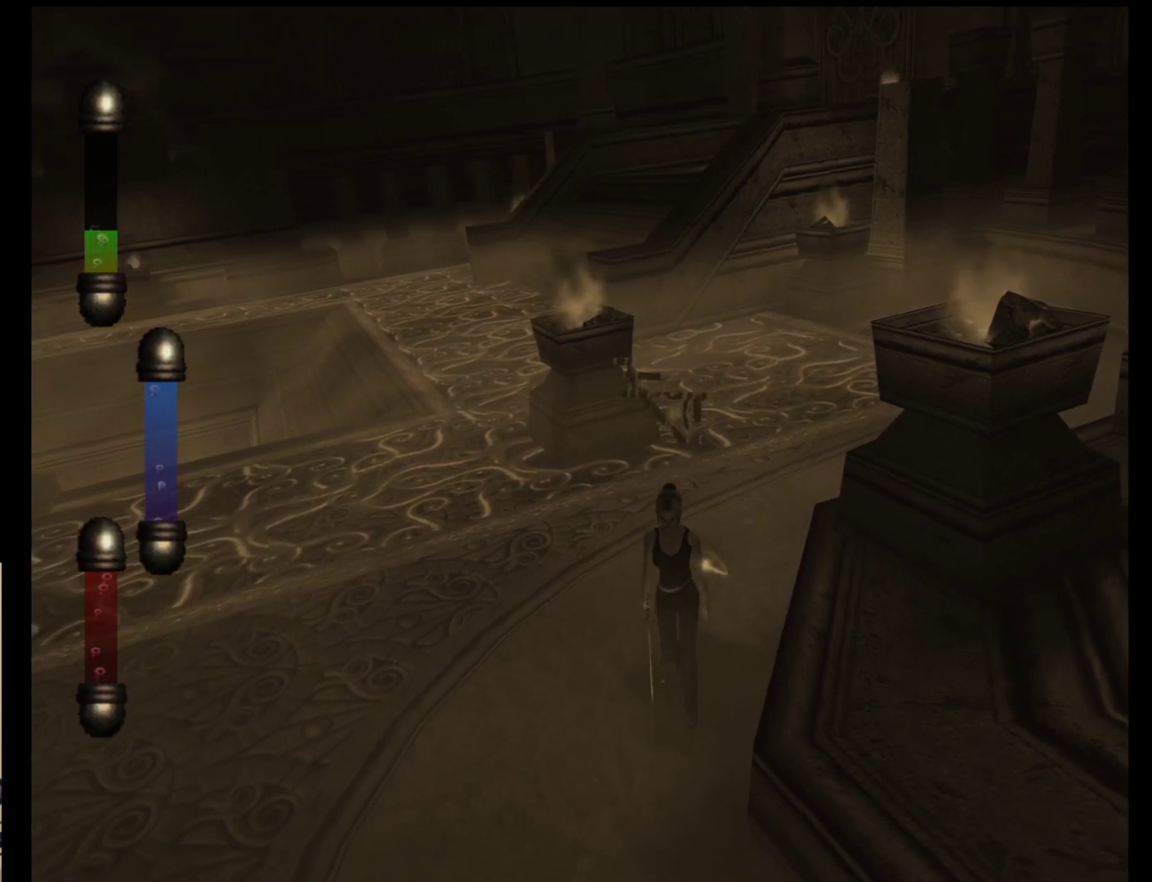
{"buttons": [], "left_stick": "down-left", "events": []}
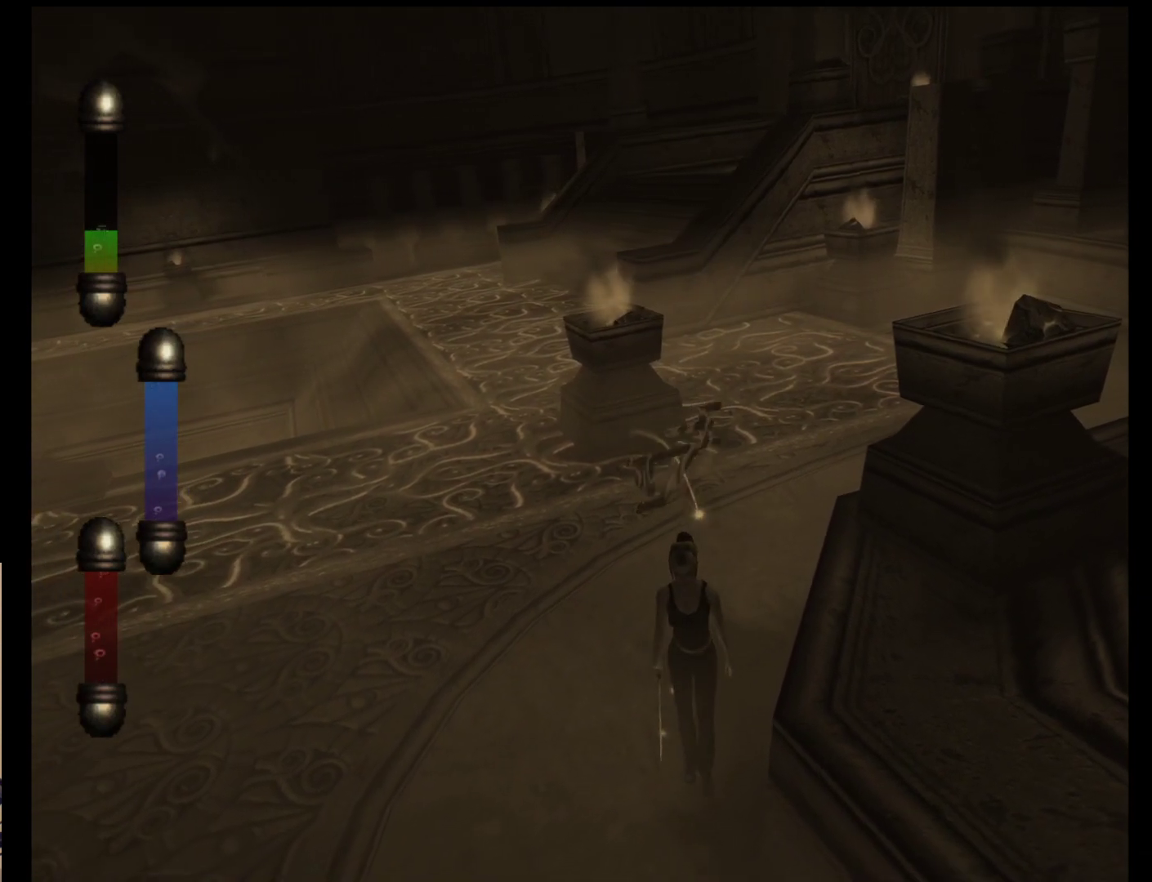
{"buttons": [], "left_stick": "down-left", "events": []}
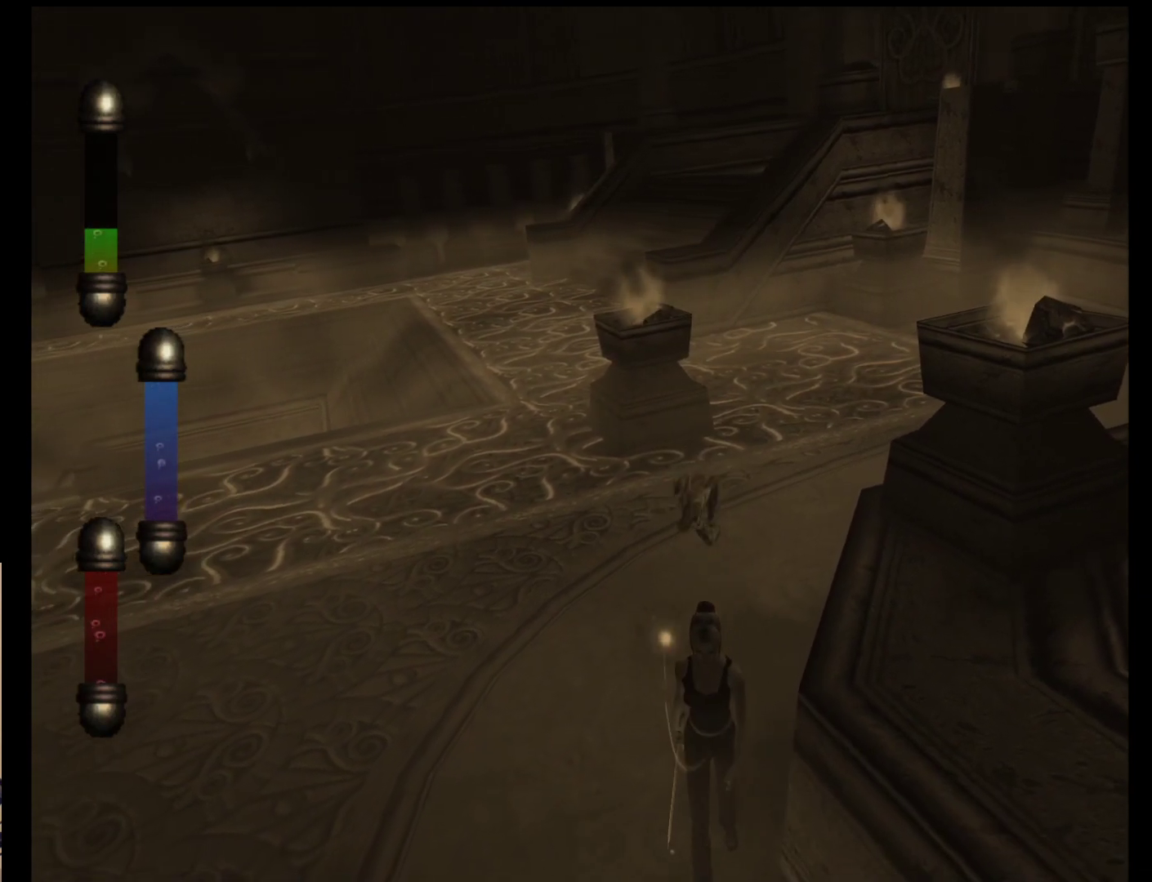
{"buttons": [], "left_stick": "down-left", "events": []}
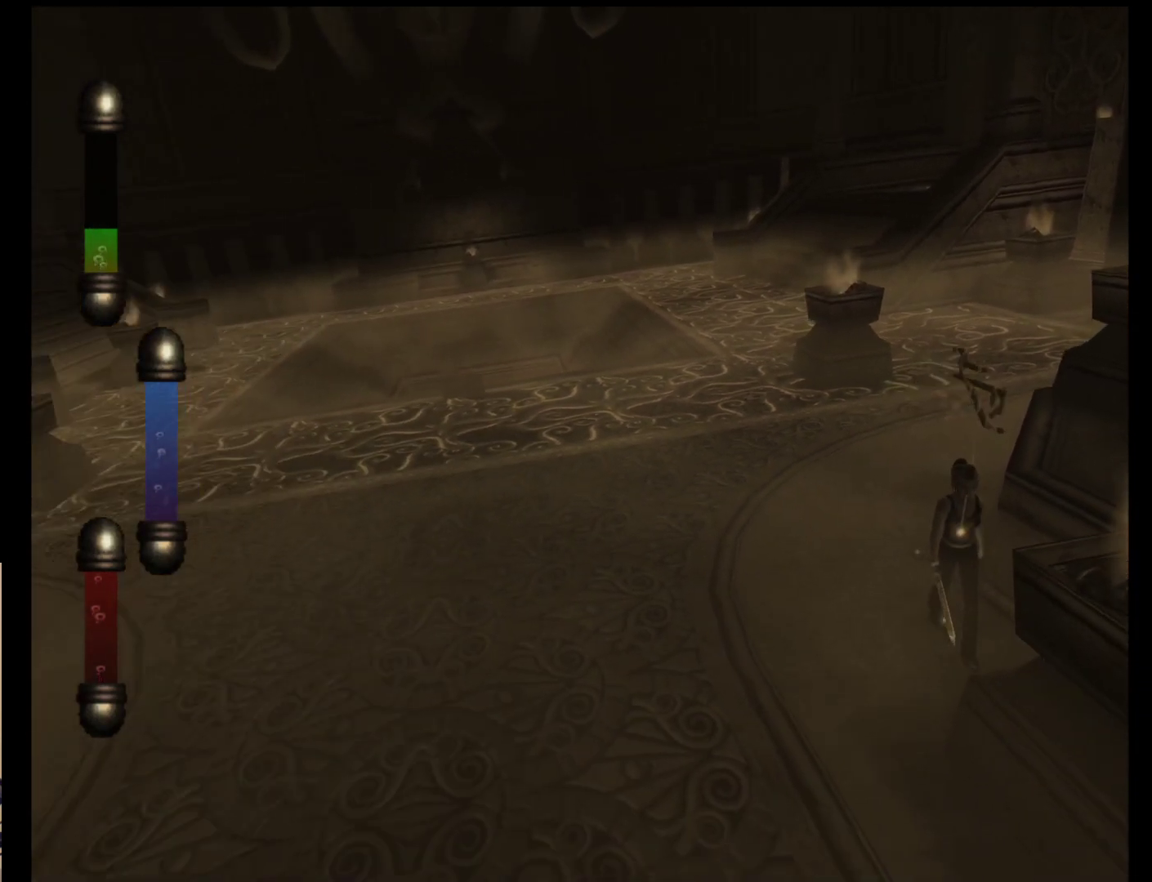
{"buttons": [], "left_stick": "down-left", "events": []}
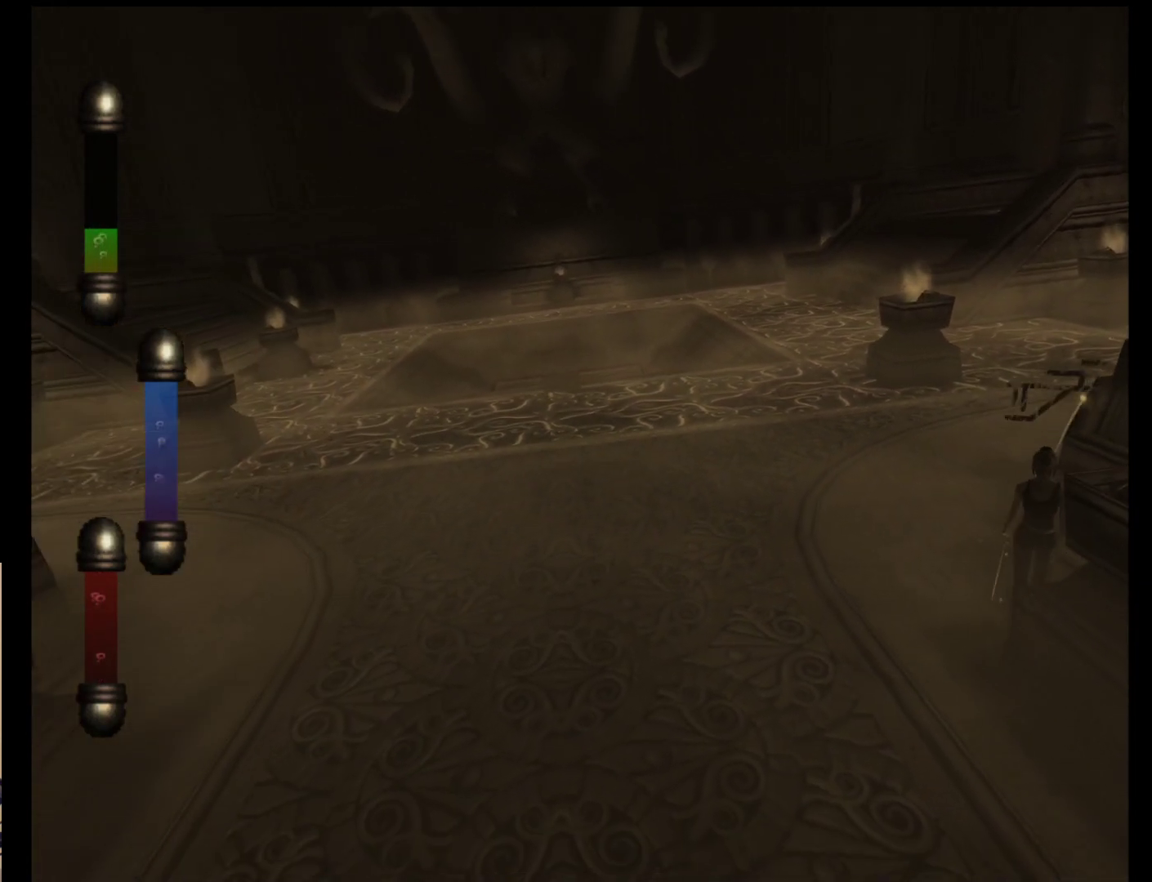
{"buttons": [], "left_stick": "down-left", "events": []}
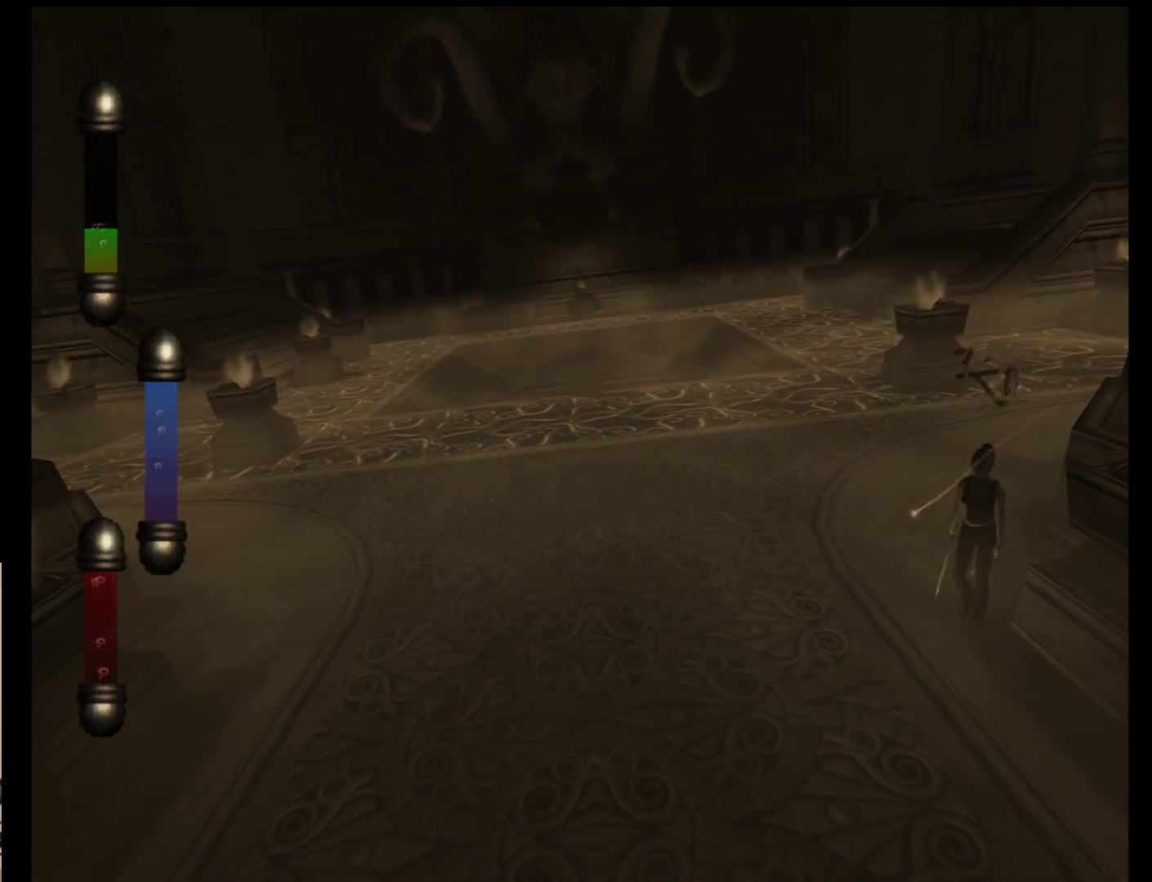
{"buttons": [], "left_stick": "down-left", "events": []}
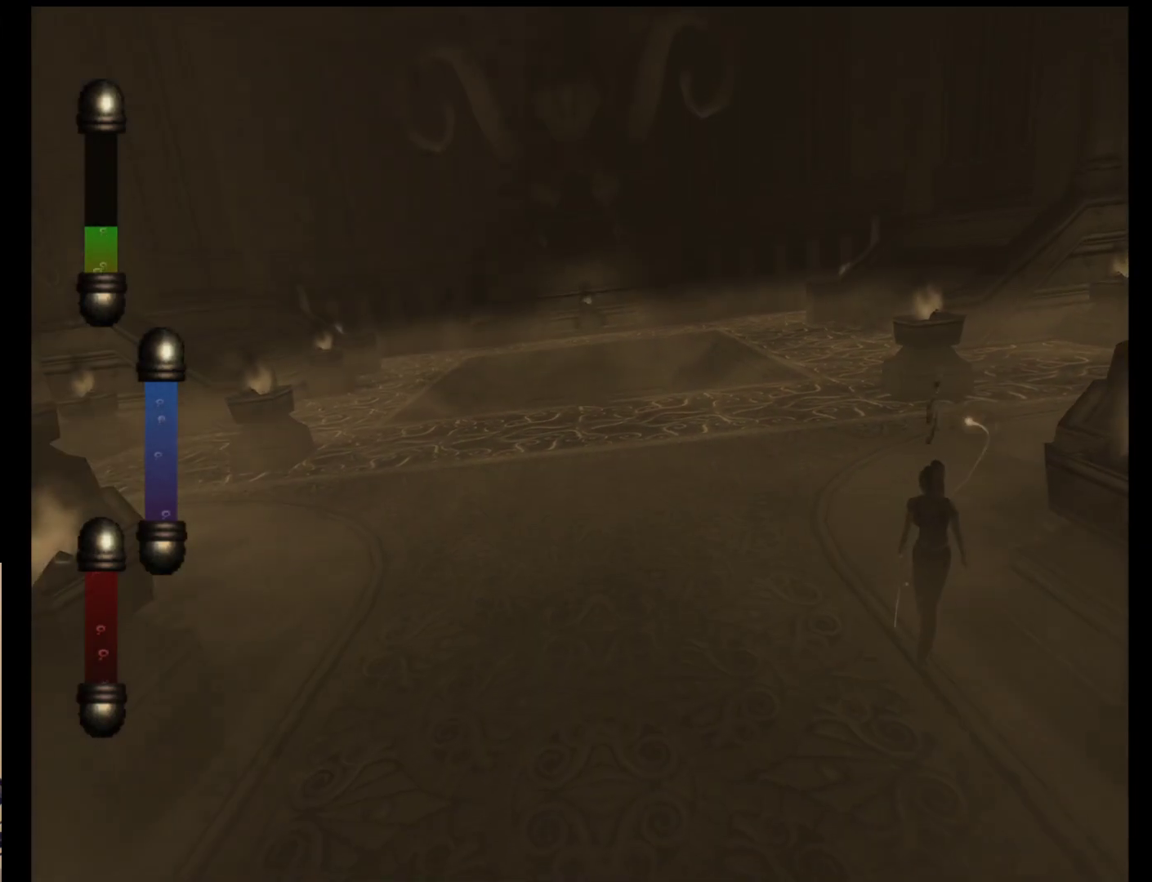
{"buttons": [], "left_stick": "down-left", "events": []}
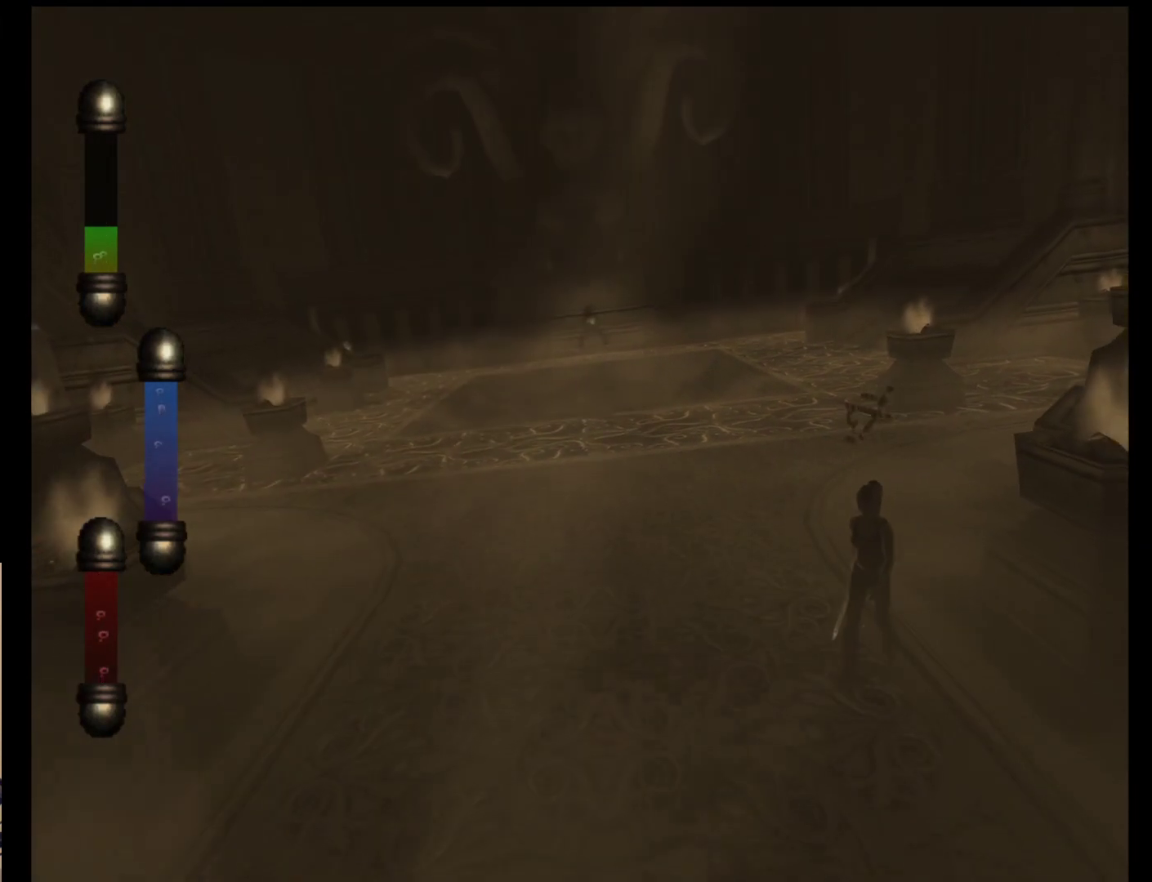
{"buttons": [], "left_stick": "down-left", "events": []}
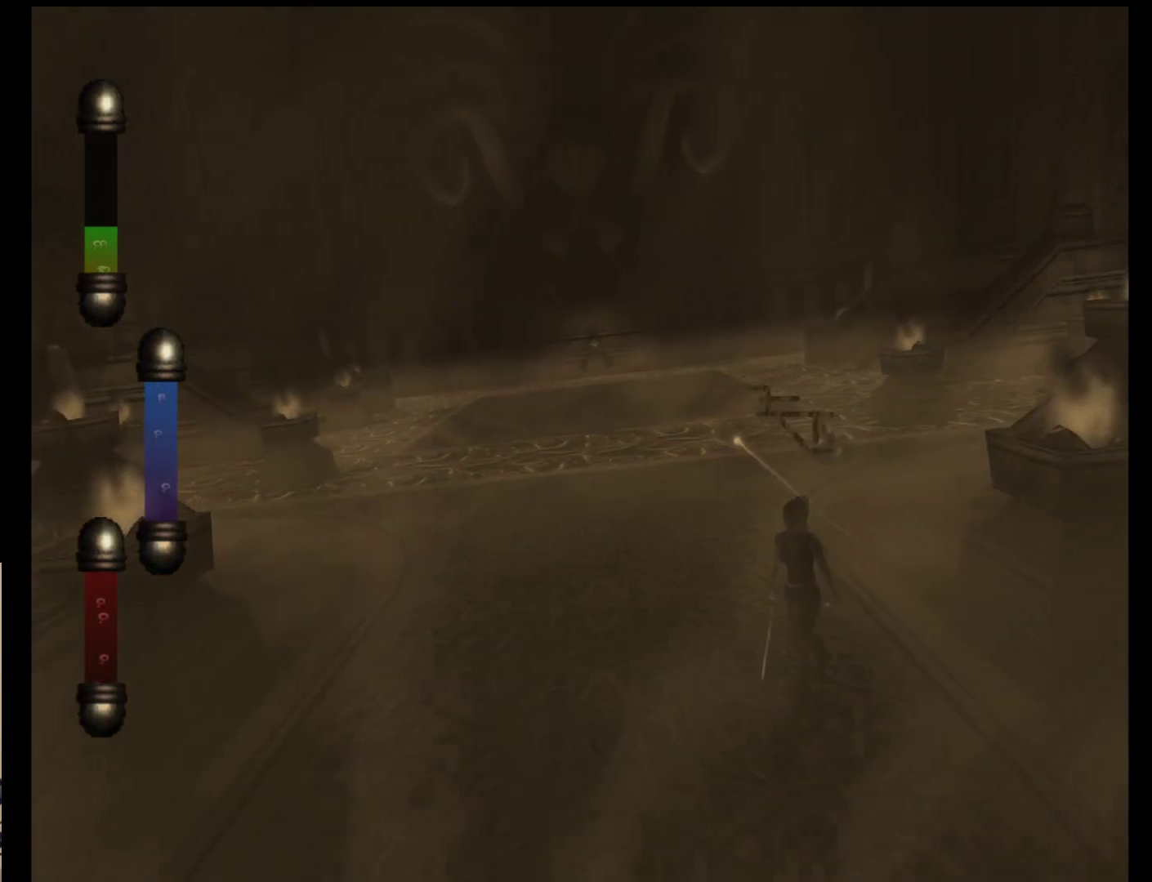
{"buttons": [], "left_stick": "down-left", "events": []}